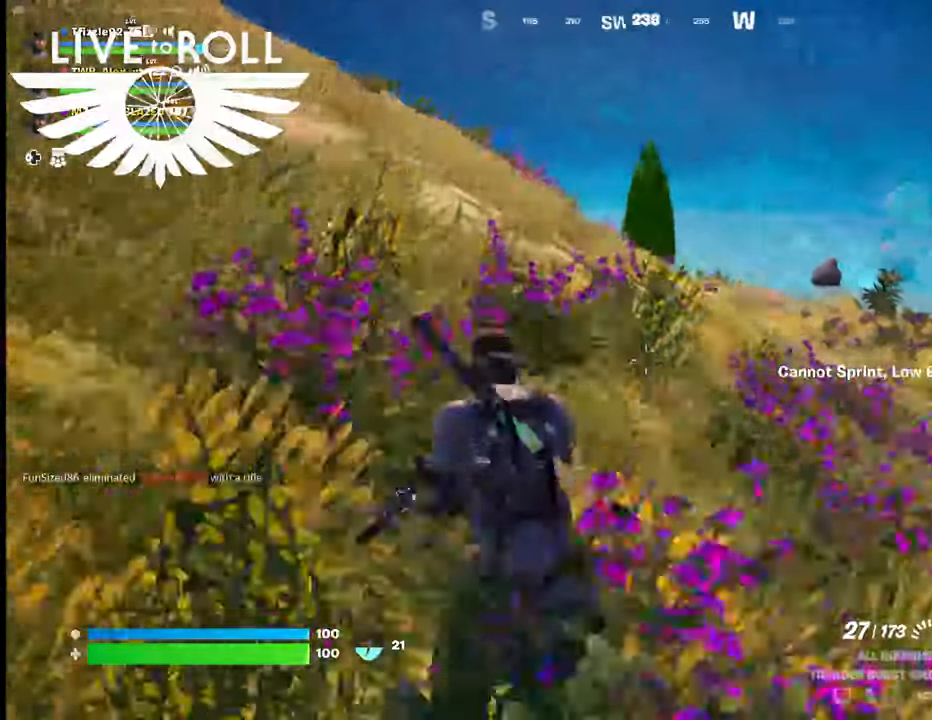
Gameplay with a controller (Xbox layout); each line is a JSON object with the inputs held at the frame after it. "events" lists button and stick changes between this image and that frame as [ms after this image, input, new state], when the widget could be followed in between.
{"buttons": [], "left_stick": "up", "right_stick": "down-right", "events": [[300, "L3", "down"], [467, "L3", "up"], [467, "left_stick", "up"]]}
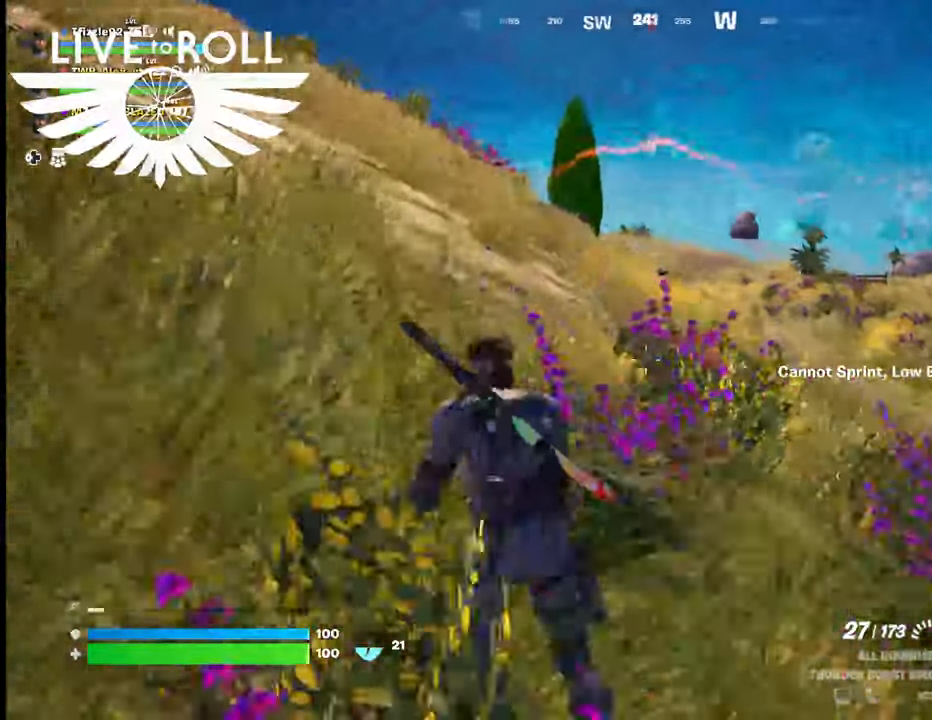
{"buttons": [], "left_stick": "up", "right_stick": "down-right", "events": []}
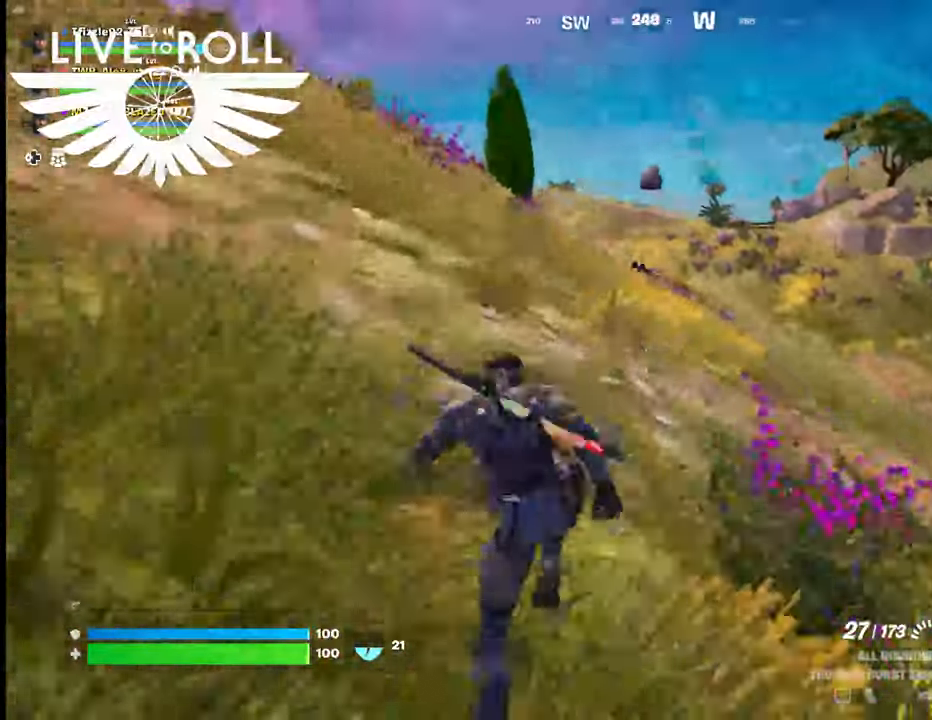
{"buttons": [], "left_stick": "up", "right_stick": "center", "events": [[200, "right_stick", "center"]]}
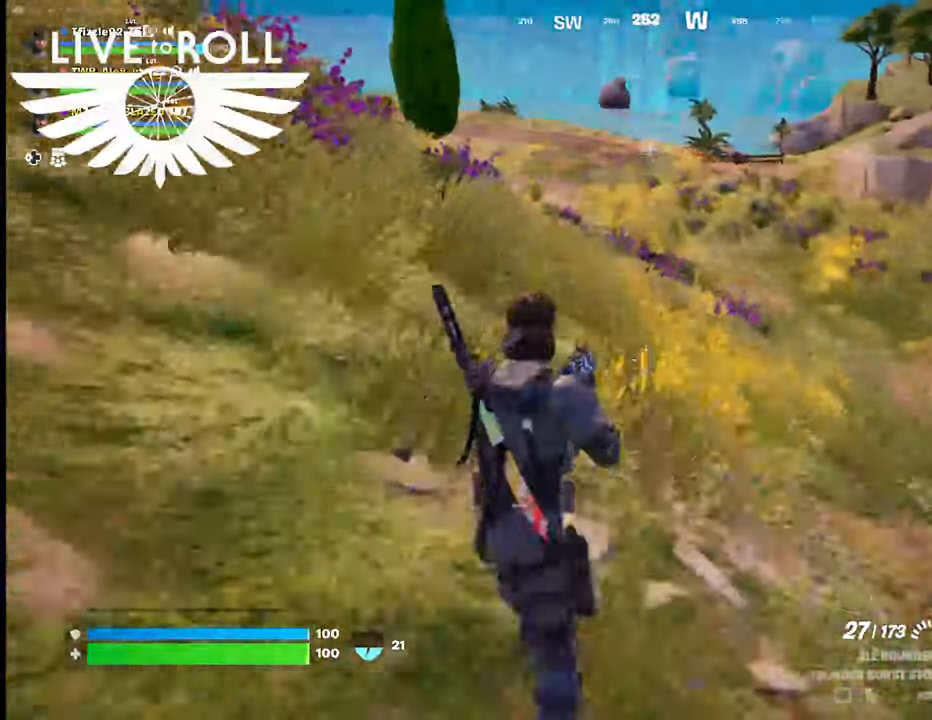
{"buttons": [], "left_stick": "up", "right_stick": "center", "events": []}
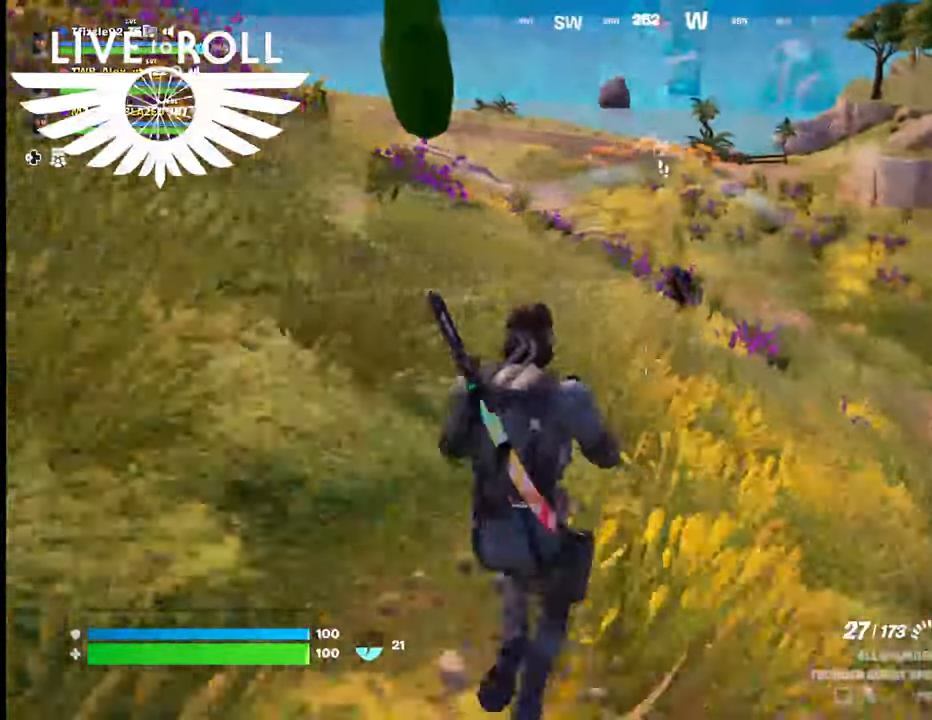
{"buttons": [], "left_stick": "up-right", "right_stick": "center", "events": [[67, "right_stick", "up-left"], [234, "right_stick", "center"], [467, "left_stick", "up-right"]]}
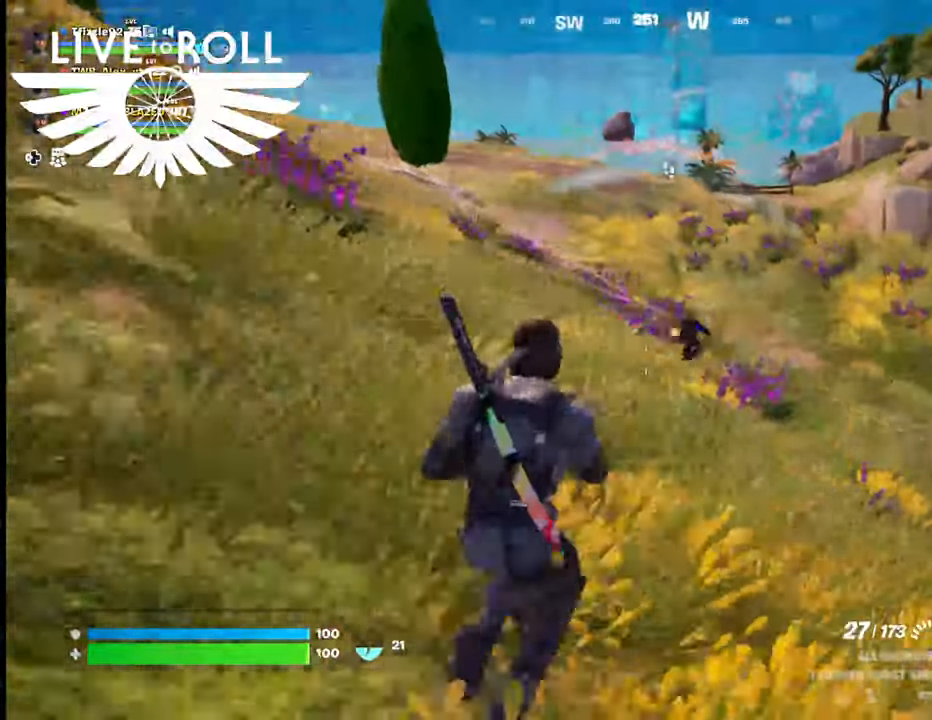
{"buttons": ["R2"], "left_stick": "up", "right_stick": "center", "events": [[400, "R2", "down"], [467, "left_stick", "up"]]}
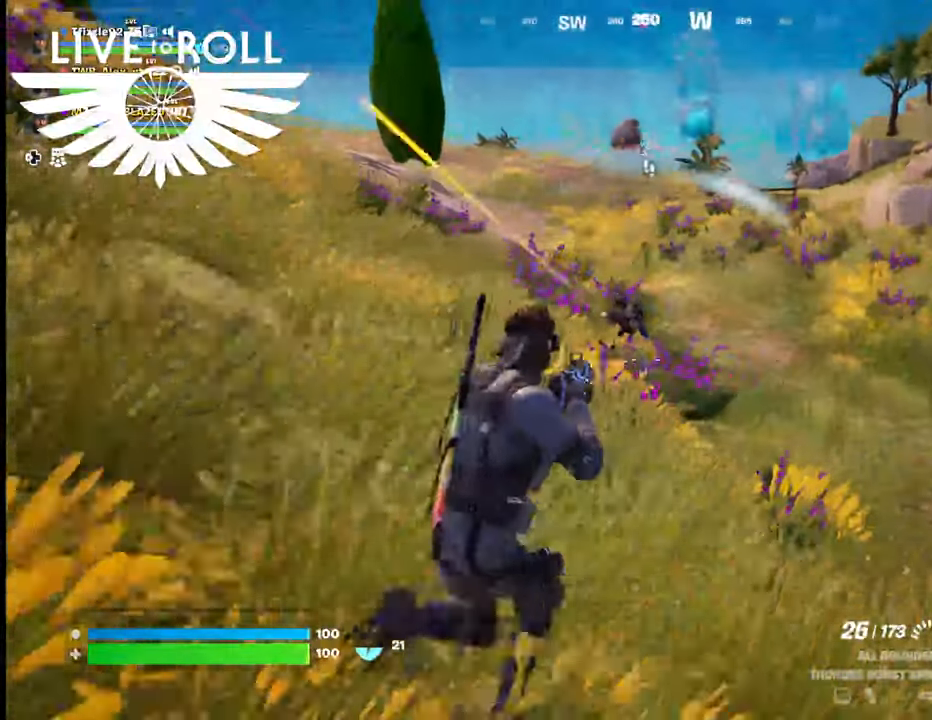
{"buttons": ["R2"], "left_stick": "up-left", "right_stick": "center", "events": [[500, "left_stick", "up-left"]]}
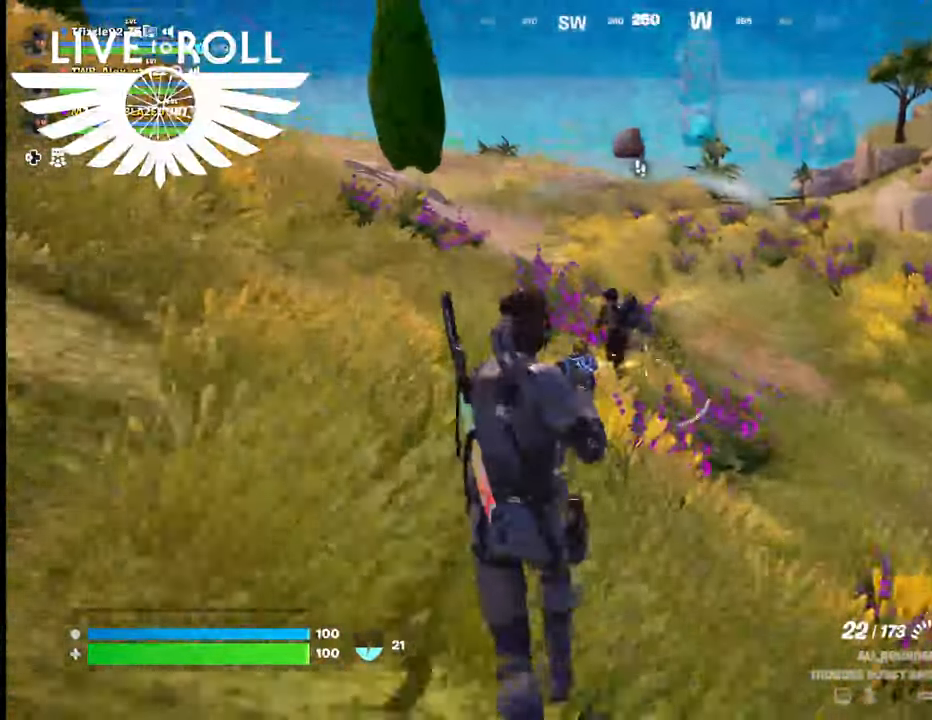
{"buttons": ["R2"], "left_stick": "up-left", "right_stick": "center", "events": []}
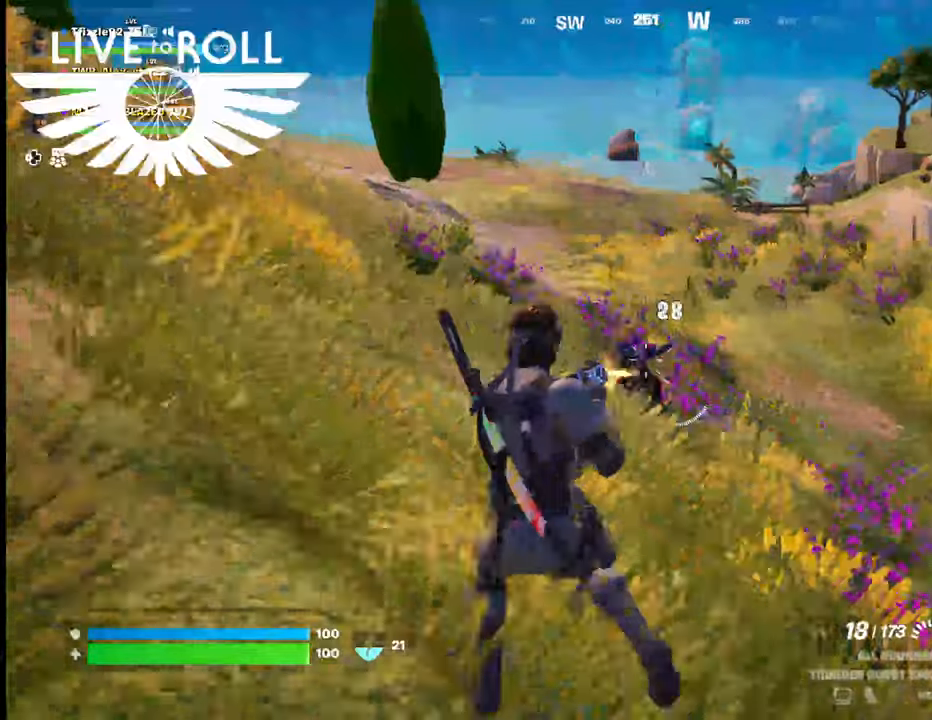
{"buttons": ["R2"], "left_stick": "down", "right_stick": "center", "events": [[300, "left_stick", "down"]]}
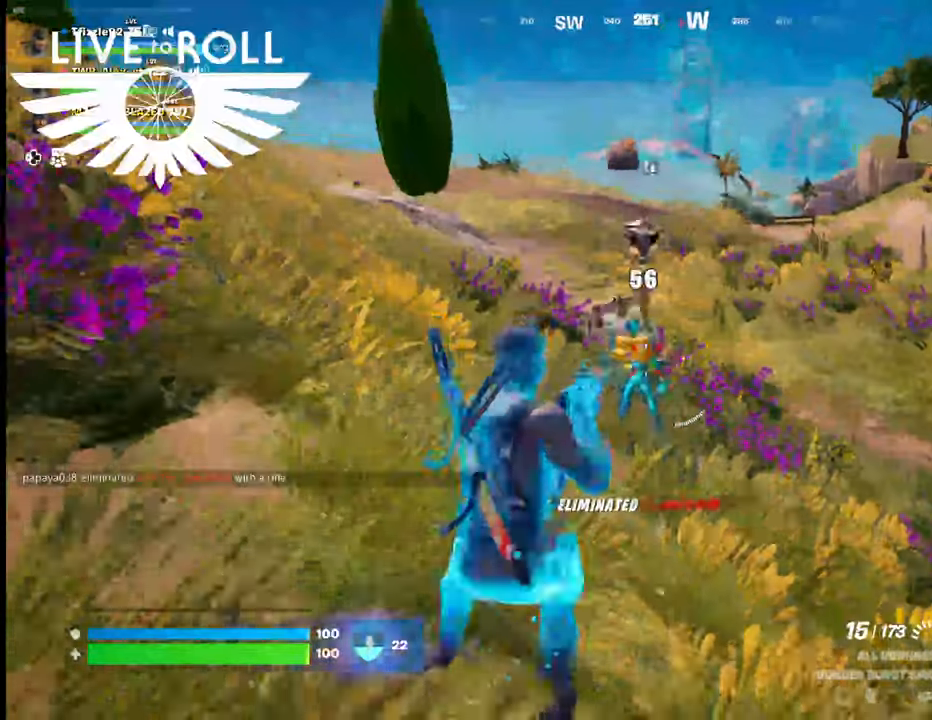
{"buttons": [], "left_stick": "left", "right_stick": "center", "events": [[34, "left_stick", "down-left"], [200, "left_stick", "left"], [234, "R2", "up"]]}
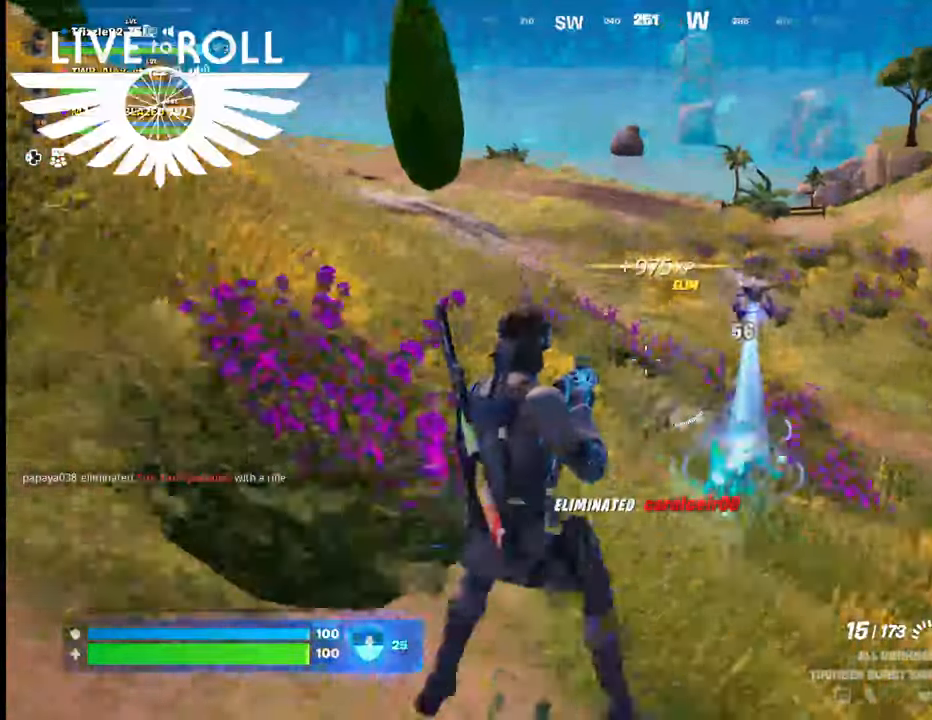
{"buttons": [], "left_stick": "up", "right_stick": "down-right", "events": [[67, "left_stick", "up-left"], [234, "right_stick", "down-right"], [500, "left_stick", "up"]]}
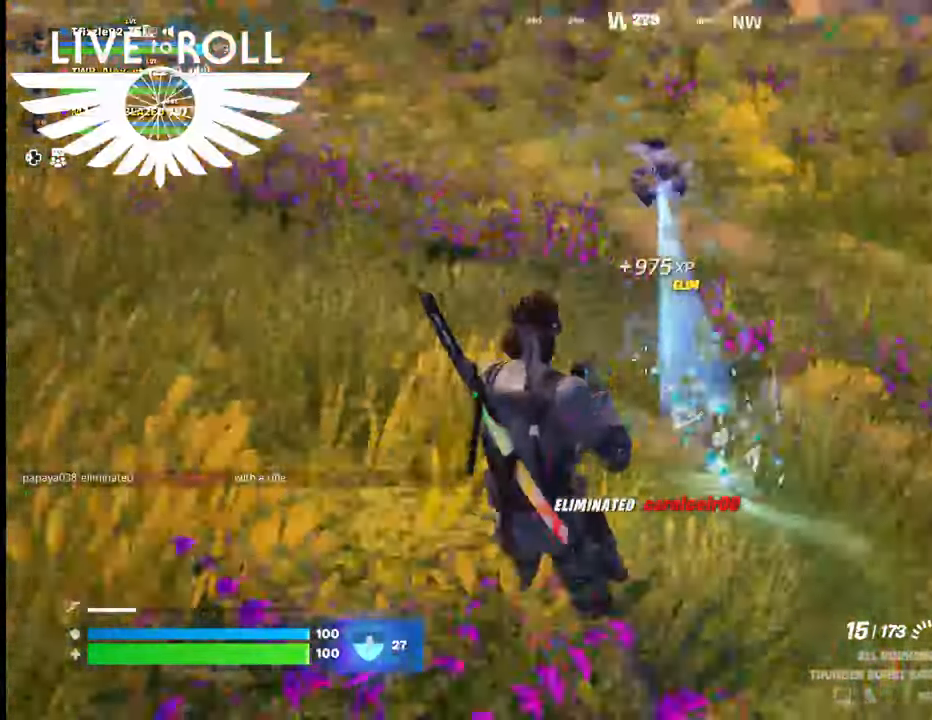
{"buttons": [], "left_stick": "up", "right_stick": "right", "events": [[234, "right_stick", "right"]]}
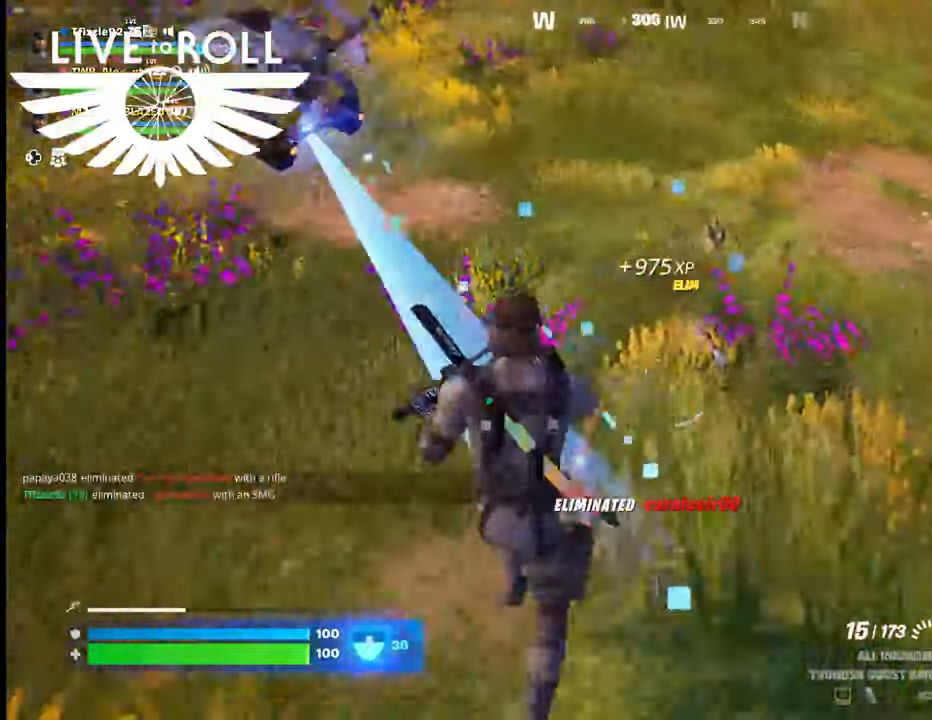
{"buttons": [], "left_stick": "up", "right_stick": "right", "events": []}
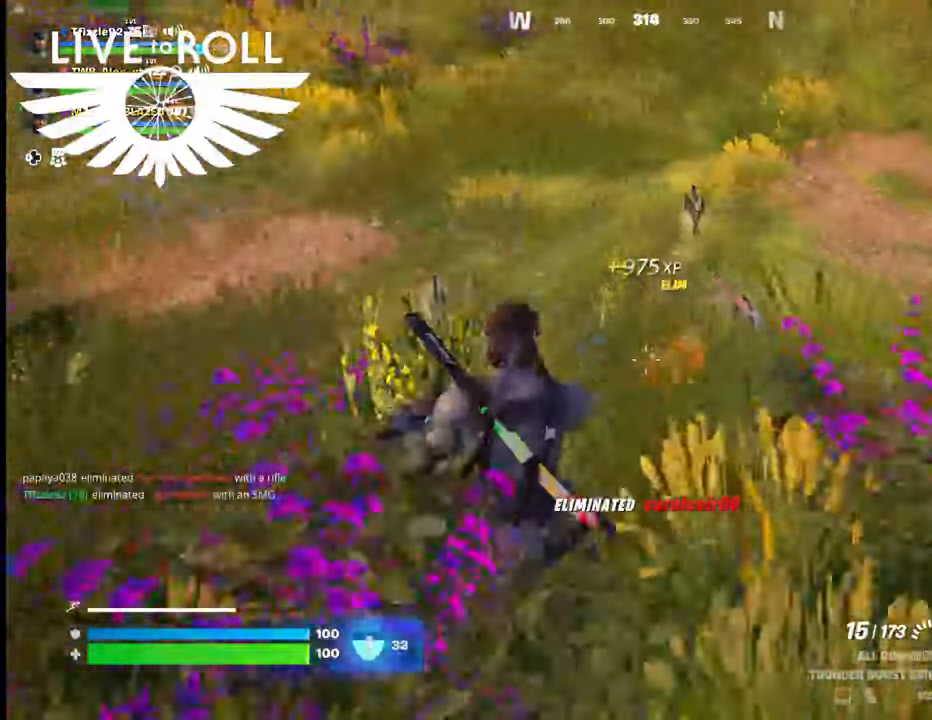
{"buttons": [], "left_stick": "up", "right_stick": "up", "events": [[167, "right_stick", "center"], [334, "right_stick", "up"]]}
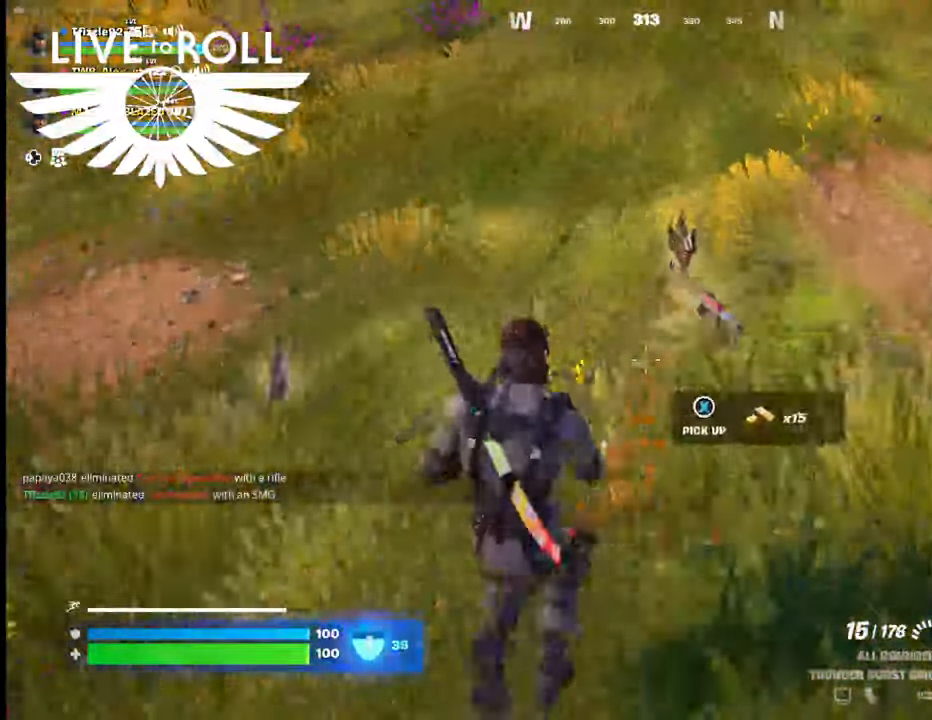
{"buttons": [], "left_stick": "up", "right_stick": "up", "events": []}
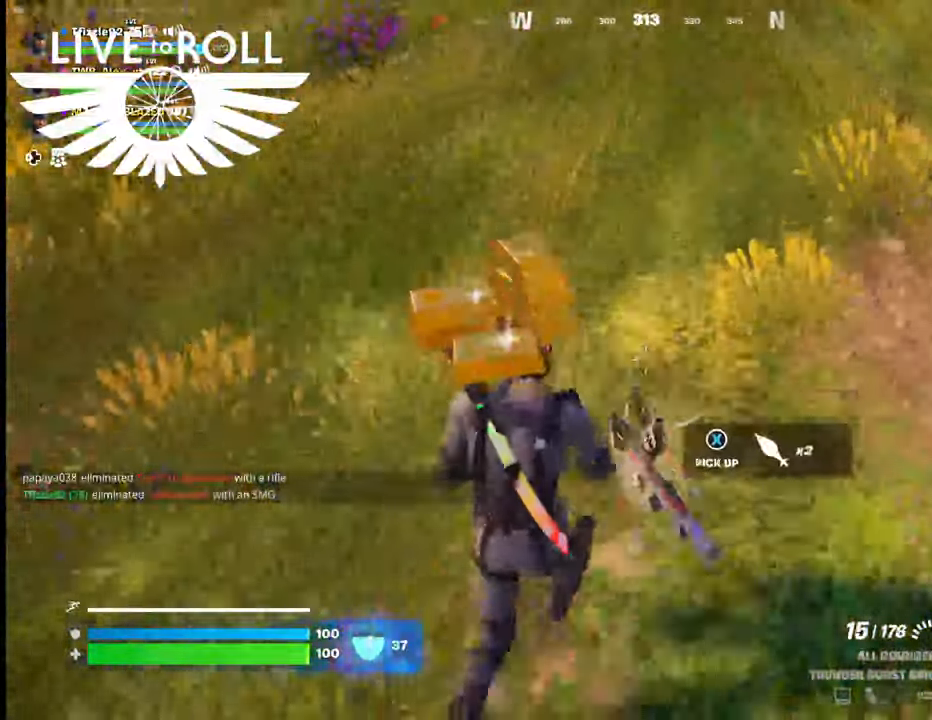
{"buttons": [], "left_stick": "up-right", "right_stick": "up-right", "events": [[267, "left_stick", "up-right"], [500, "right_stick", "up-right"]]}
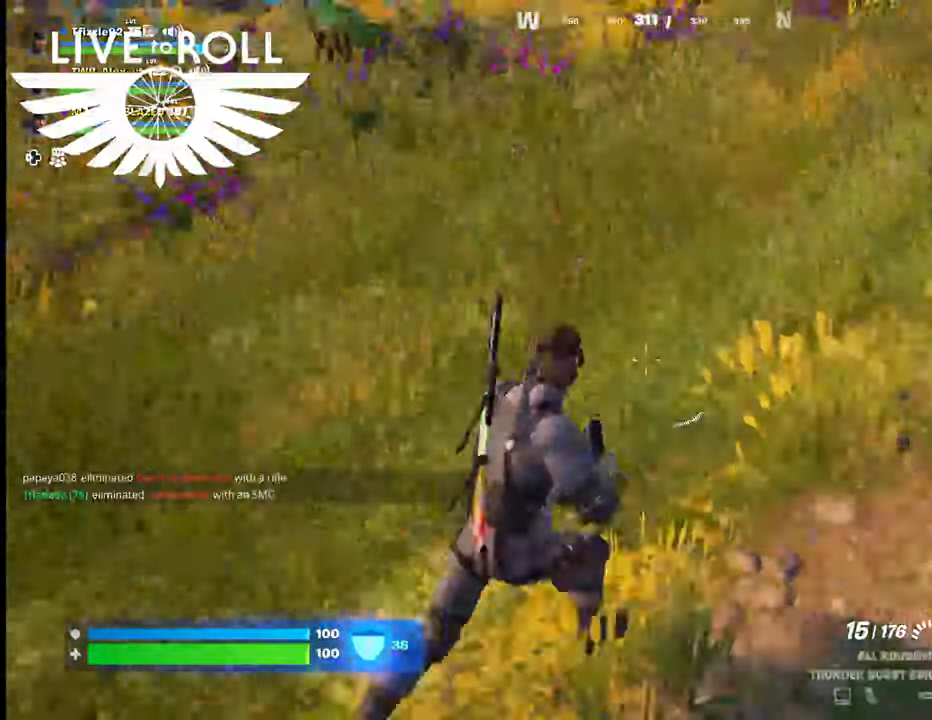
{"buttons": [], "left_stick": "up", "right_stick": "up-right", "events": [[434, "left_stick", "up"]]}
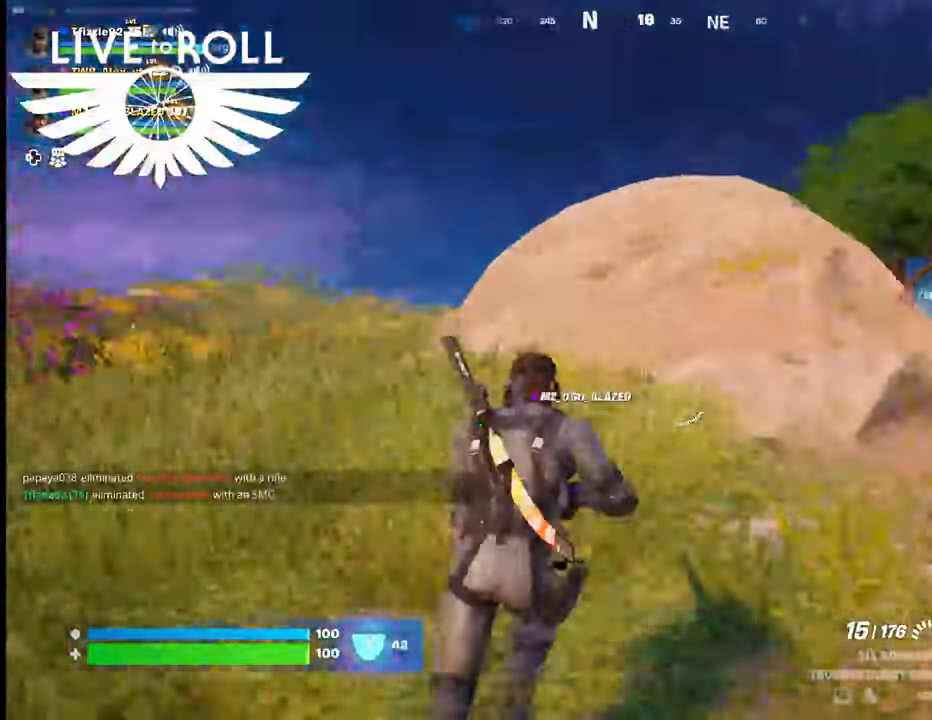
{"buttons": ["L3"], "left_stick": "up", "right_stick": "center", "events": [[67, "right_stick", "center"], [467, "L3", "down"]]}
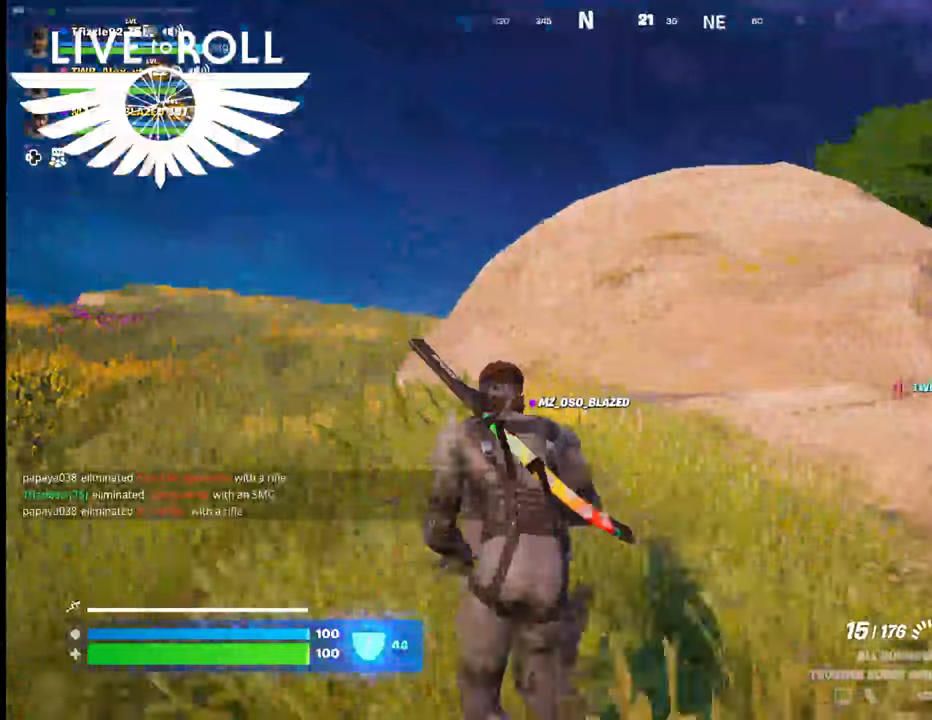
{"buttons": [], "left_stick": "up", "right_stick": "center", "events": [[100, "L3", "up"]]}
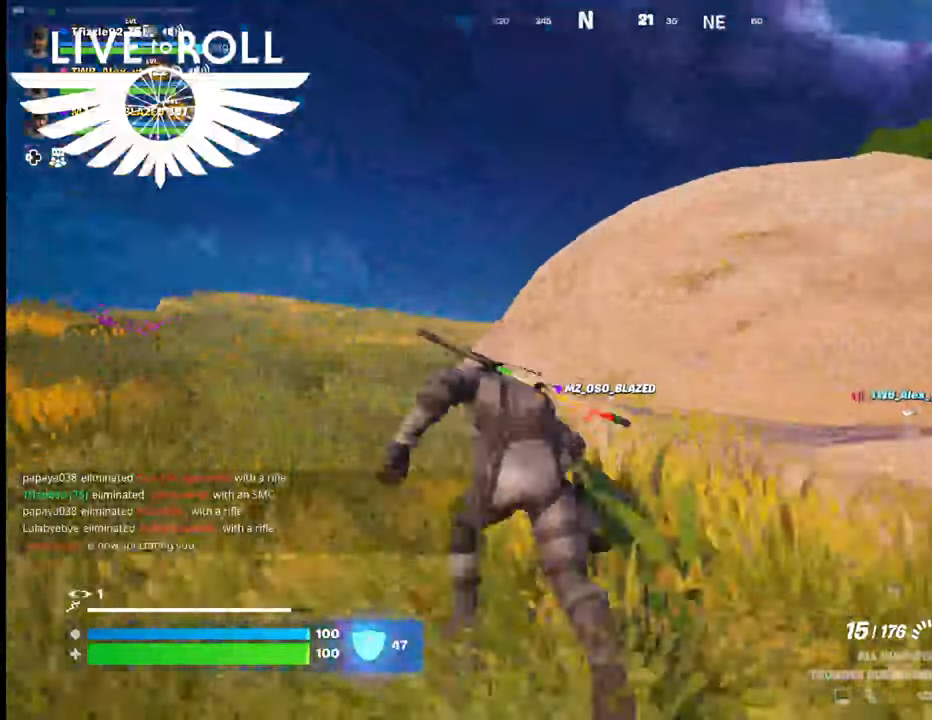
{"buttons": [], "left_stick": "up-left", "right_stick": "down-right", "events": [[67, "right_stick", "down-right"], [200, "left_stick", "up-left"]]}
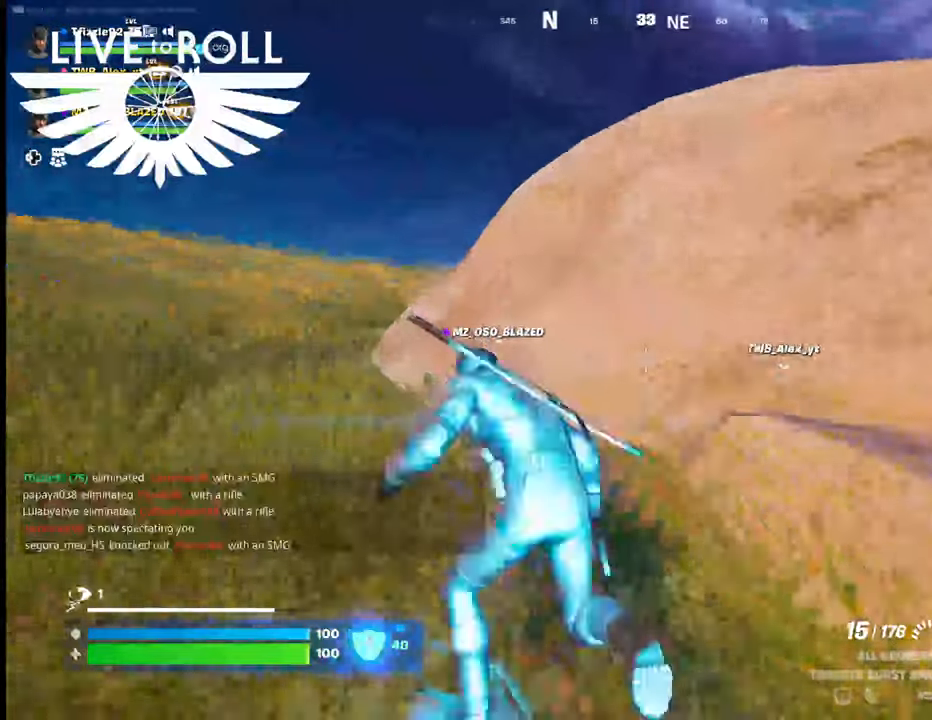
{"buttons": [], "left_stick": "up-left", "right_stick": "center", "events": [[300, "right_stick", "center"]]}
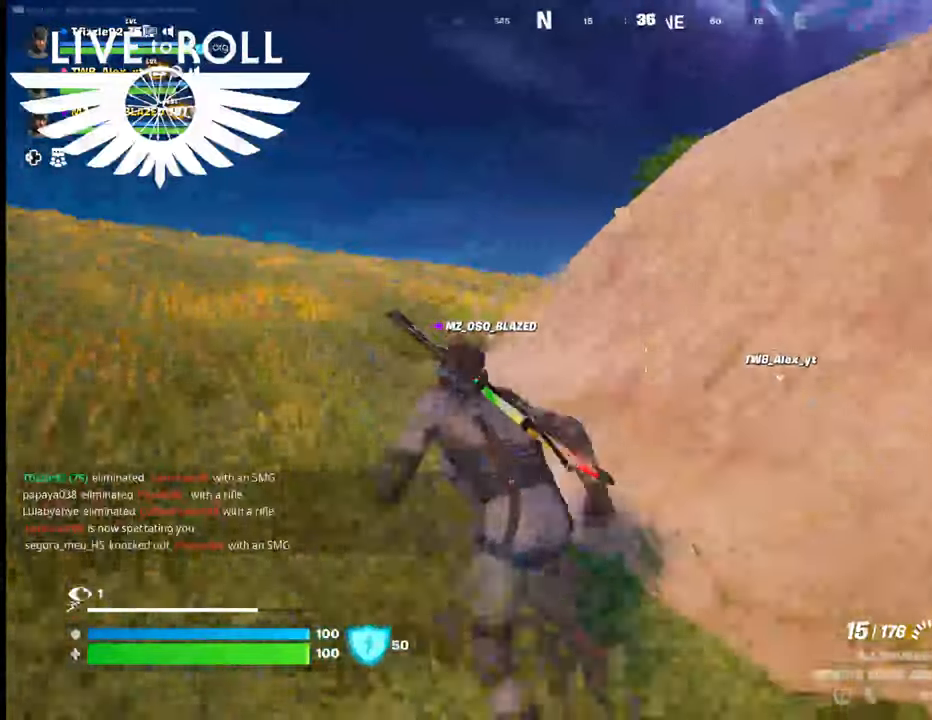
{"buttons": [], "left_stick": "up-left", "right_stick": "right", "events": [[100, "right_stick", "right"]]}
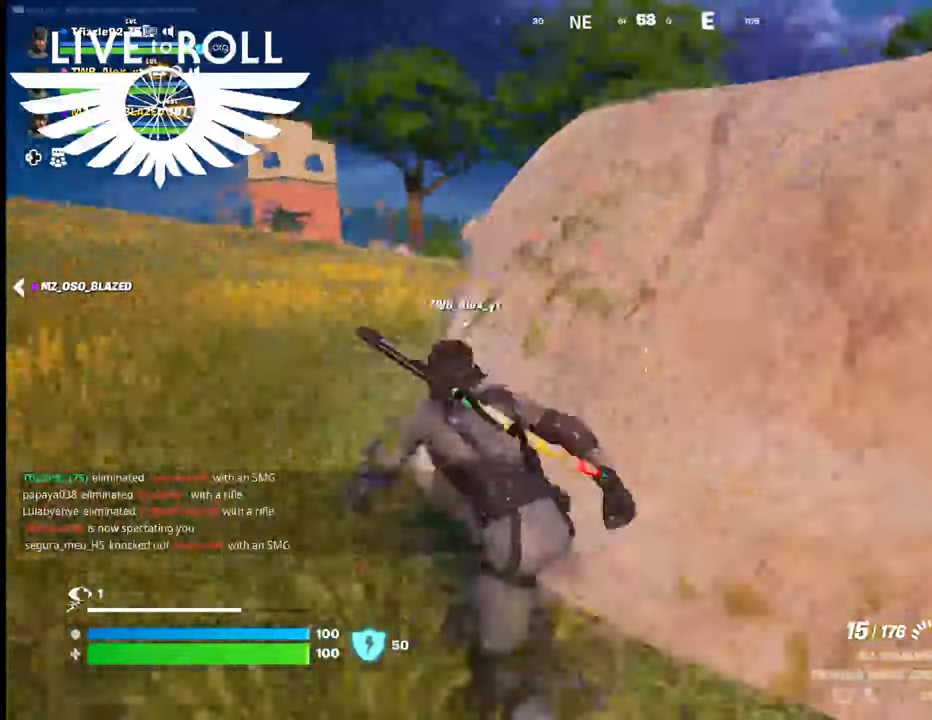
{"buttons": [], "left_stick": "center", "right_stick": "center", "events": [[67, "right_stick", "center"], [367, "left_stick", "center"]]}
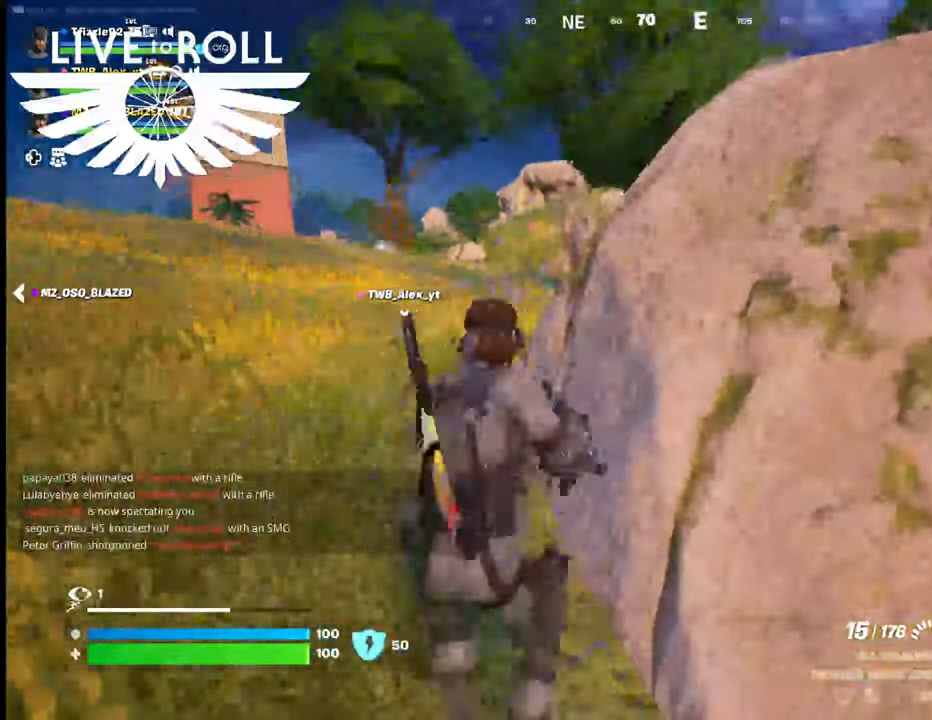
{"buttons": [], "left_stick": "down-left", "right_stick": "center", "events": [[500, "left_stick", "down-left"]]}
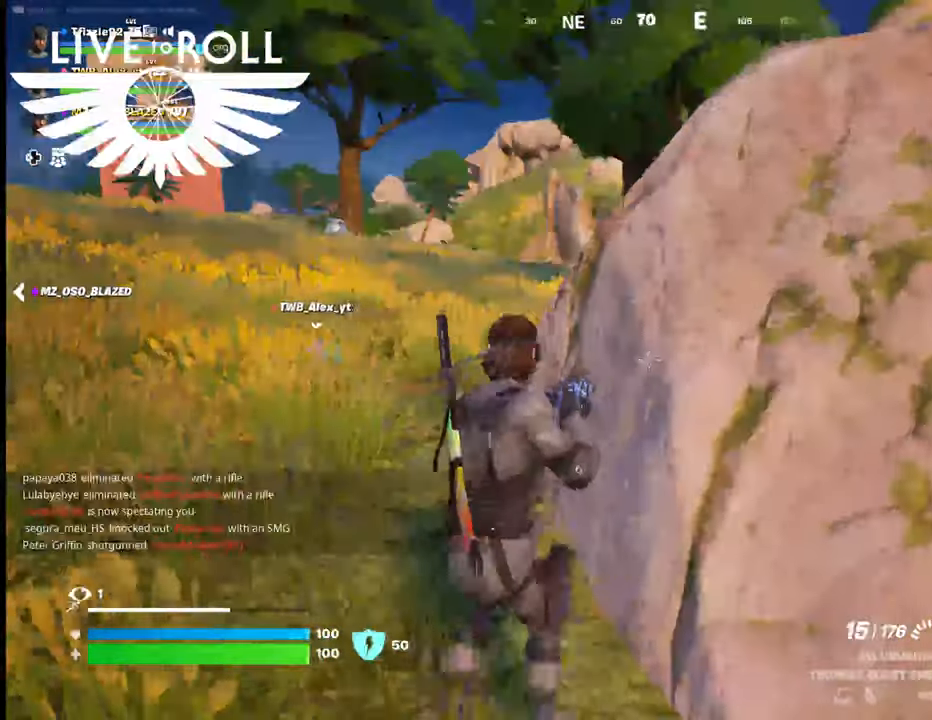
{"buttons": [], "left_stick": "down-left", "right_stick": "center", "events": []}
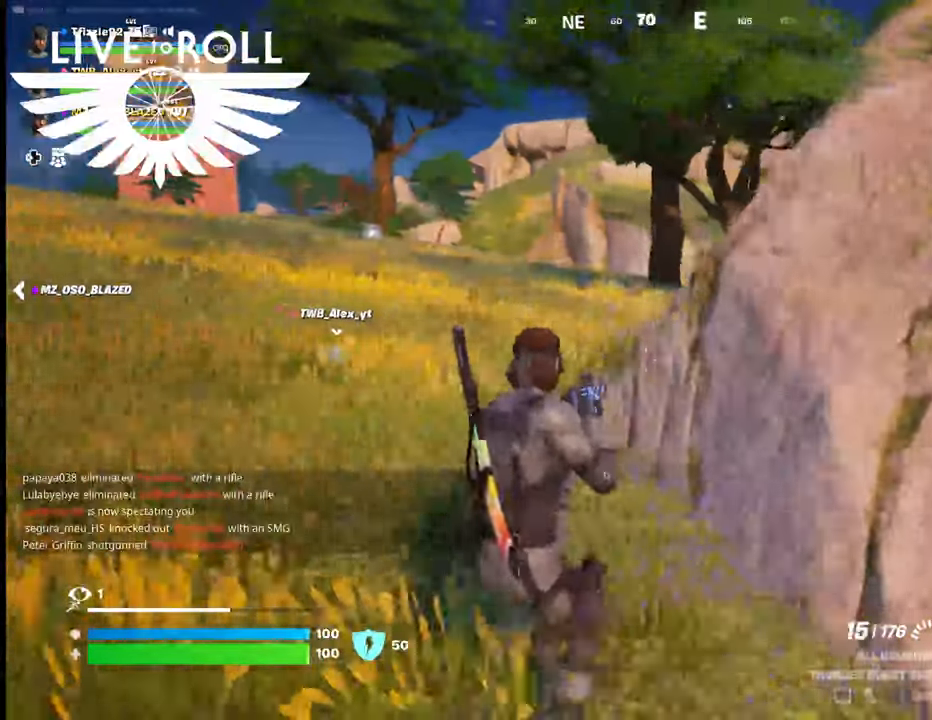
{"buttons": [], "left_stick": "down-left", "right_stick": "center", "events": []}
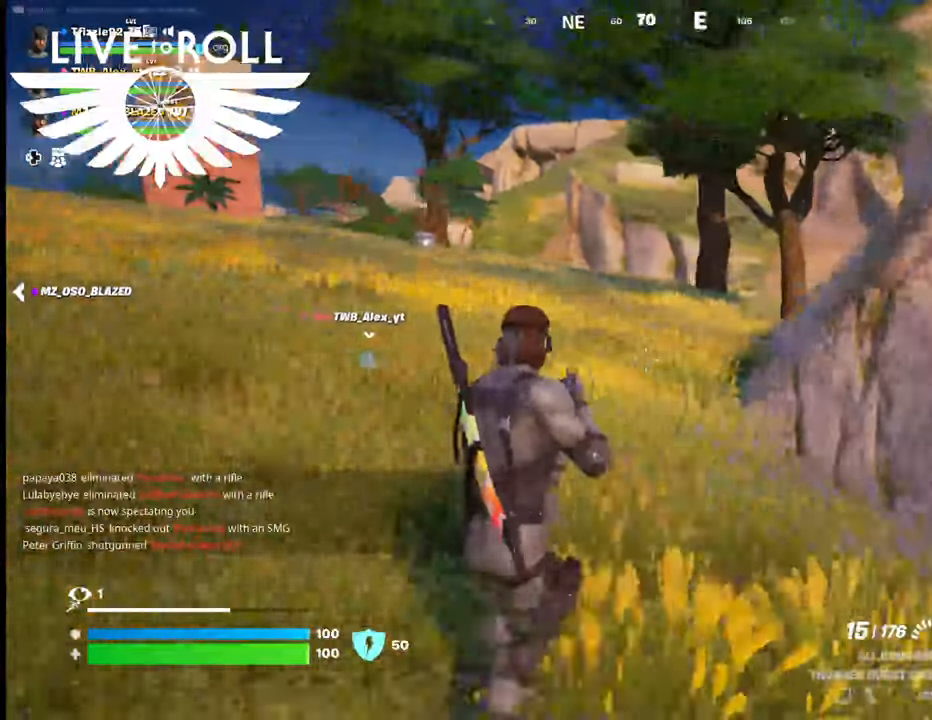
{"buttons": [], "left_stick": "up-left", "right_stick": "center", "events": [[100, "left_stick", "left"], [400, "left_stick", "up-left"]]}
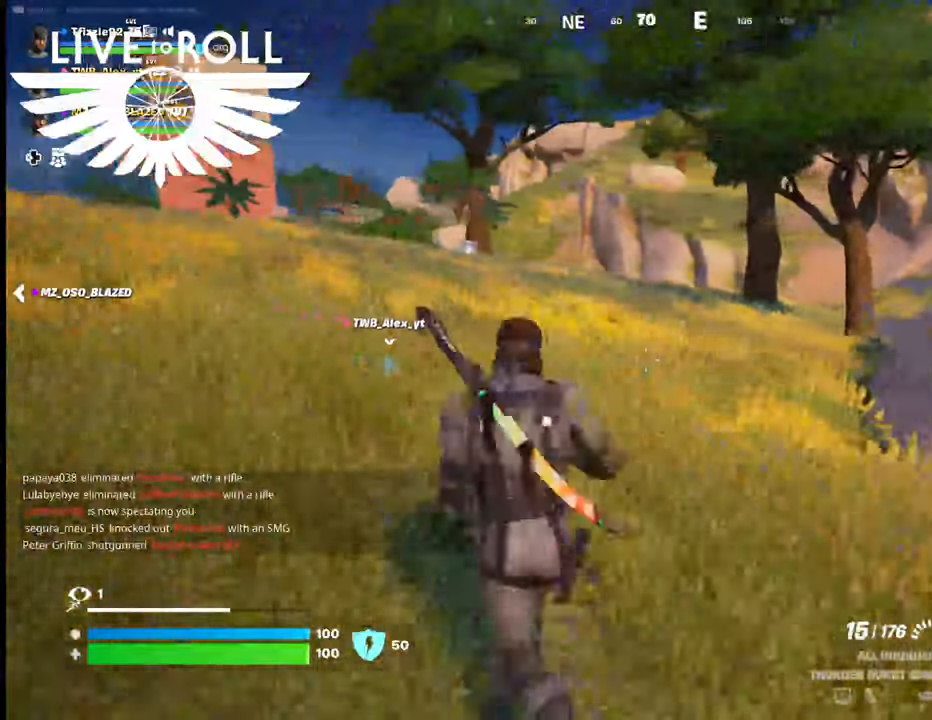
{"buttons": [], "left_stick": "up", "right_stick": "center", "events": [[67, "left_stick", "up"], [267, "L3", "down"], [400, "L3", "up"]]}
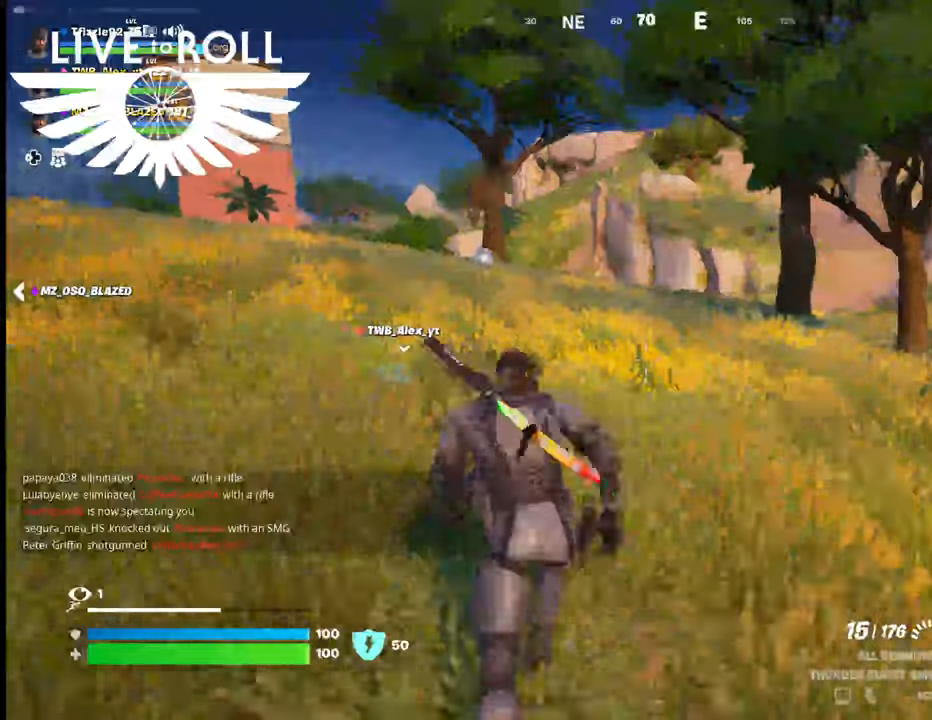
{"buttons": [], "left_stick": "up", "right_stick": "center", "events": []}
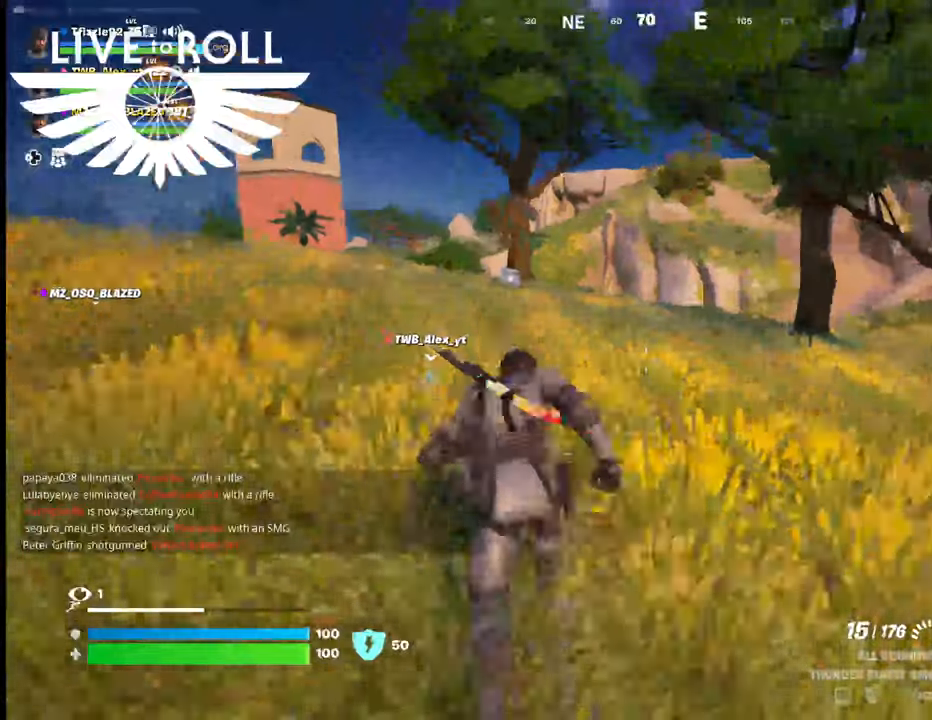
{"buttons": [], "left_stick": "up", "right_stick": "center", "events": []}
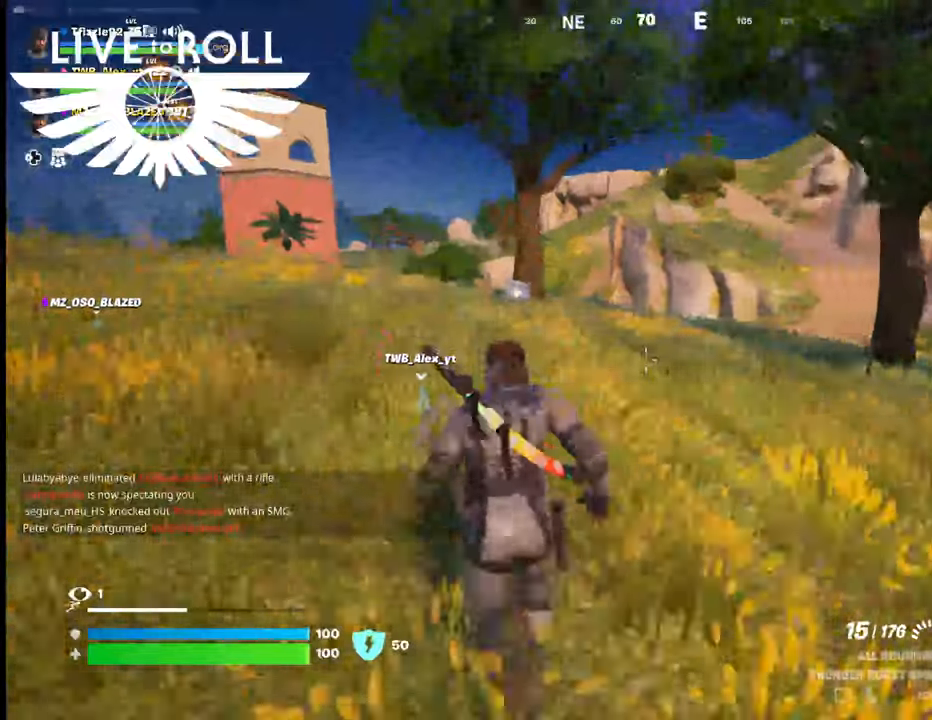
{"buttons": [], "left_stick": "up", "right_stick": "down", "events": [[467, "right_stick", "down"]]}